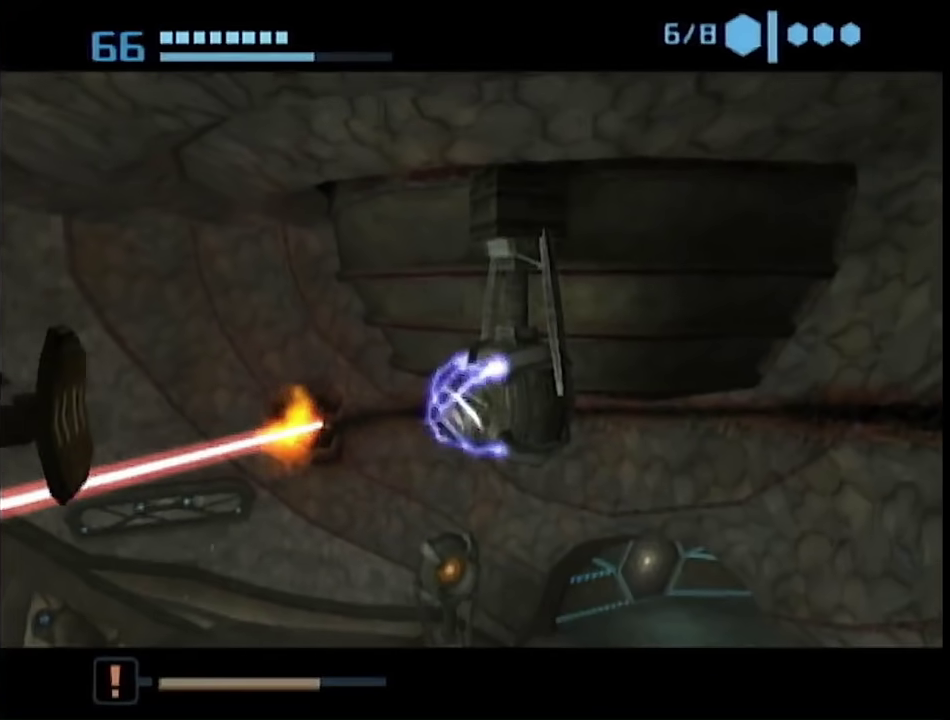
Gameplay with a controller (Nintendo layout); each line is a JSON object with the inputs held at the frame after it. "events" lists button and stick changes between this image and that frame as [ms after this image, input, new state], when the widget could be followed in between. This overlay highlights the sticks when they move; stick clicks (L3 R3) are not distinguishable. Not read: L3 R3 Y other_buttons.
{"buttons": [], "left_stick": "up", "right_stick": "center", "events": [[83, "left_stick", "up-right"], [367, "X", "down"], [400, "left_stick", "up"], [433, "X", "up"]]}
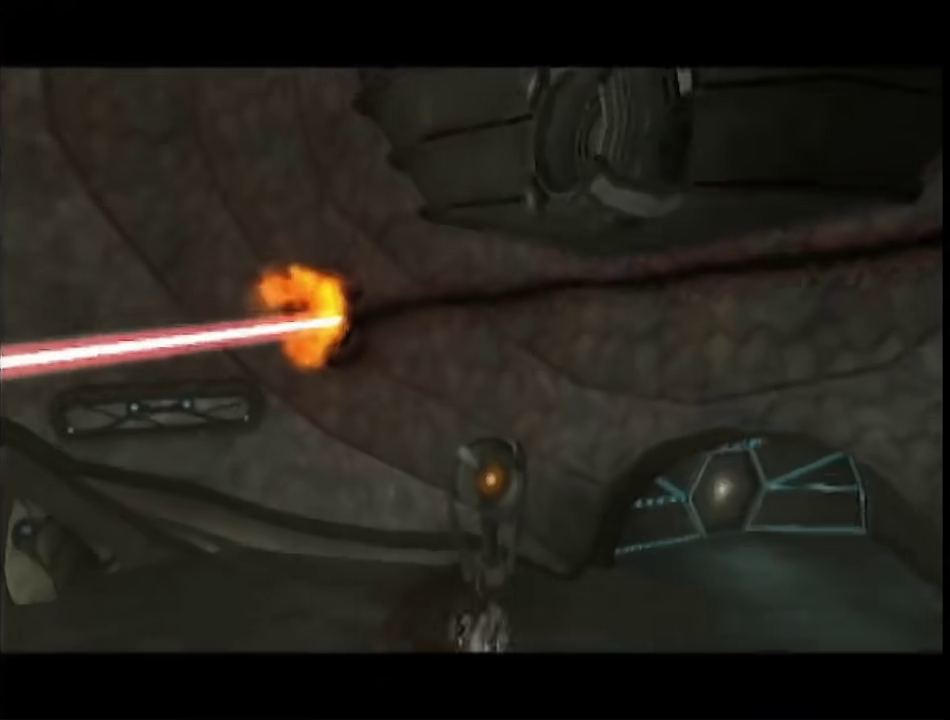
{"buttons": [], "left_stick": "left", "right_stick": "center", "events": [[150, "left_stick", "center"], [283, "left_stick", "left"]]}
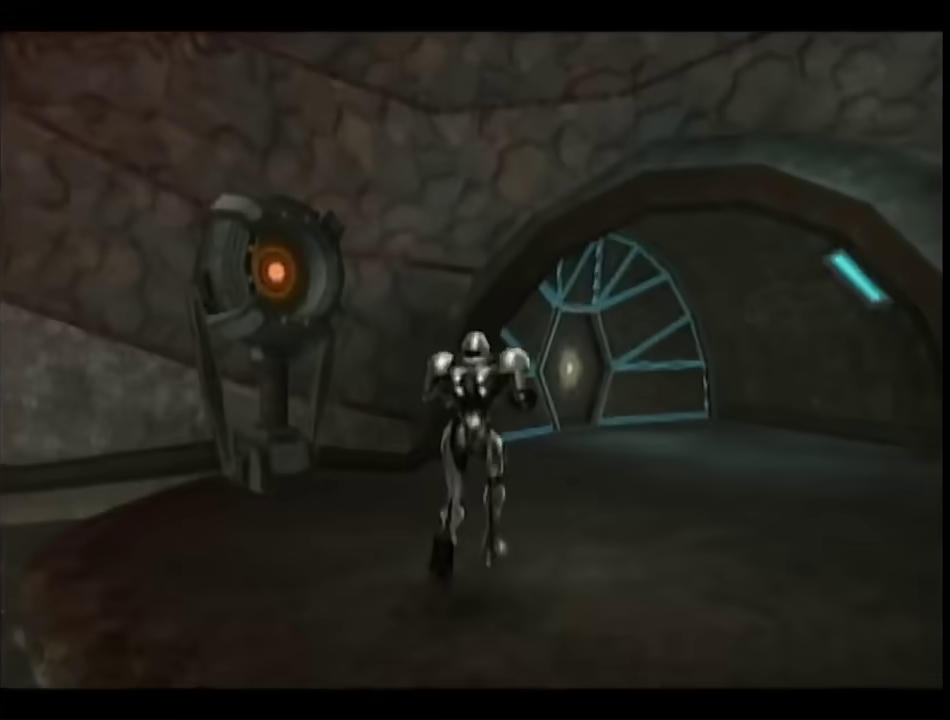
{"buttons": ["L1", "R1"], "left_stick": "left", "right_stick": "center", "events": [[400, "R1", "down"], [433, "L1", "down"]]}
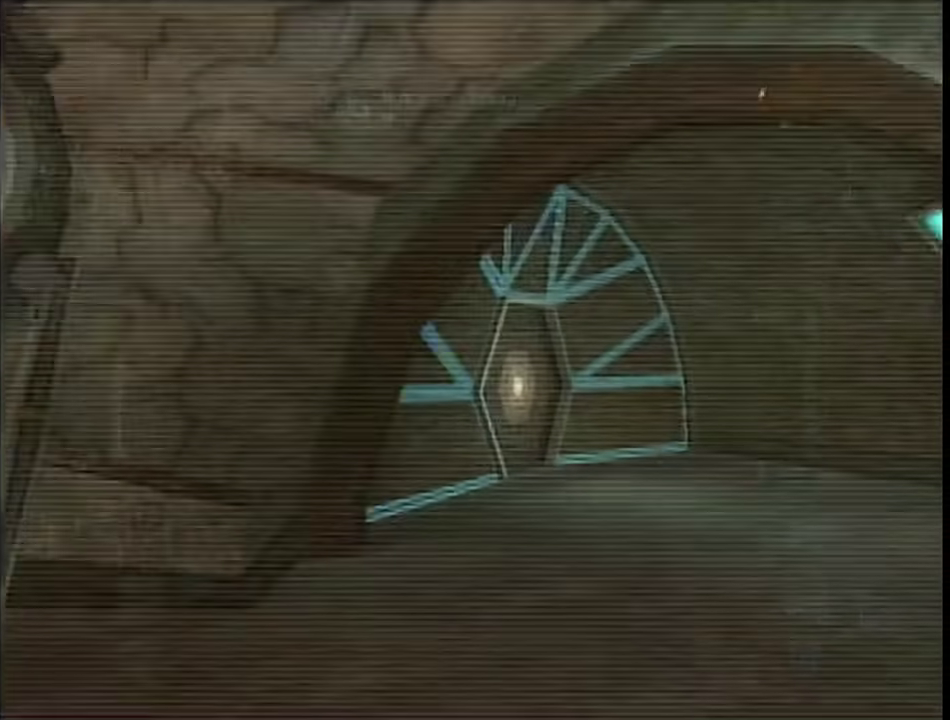
{"buttons": ["B", "L1"], "left_stick": "up-right", "right_stick": "center", "events": [[150, "B", "down"], [283, "B", "up"], [333, "R1", "up"], [367, "left_stick", "up-right"], [500, "B", "down"]]}
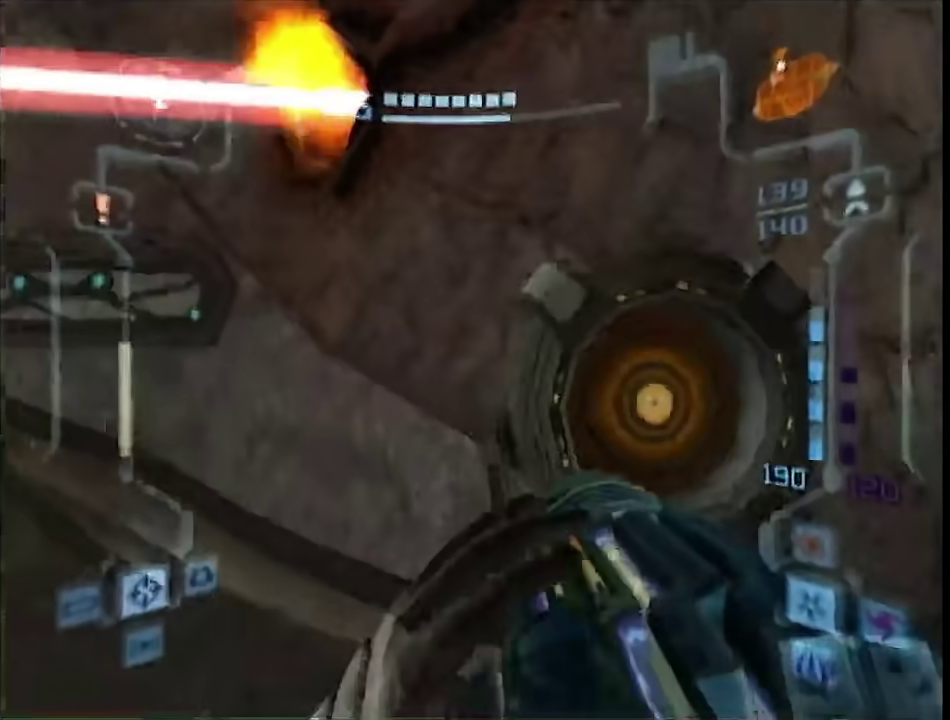
{"buttons": ["L1", "R1"], "left_stick": "center", "right_stick": "center", "events": [[117, "B", "up"], [267, "left_stick", "up"], [467, "left_stick", "center"], [500, "R1", "down"]]}
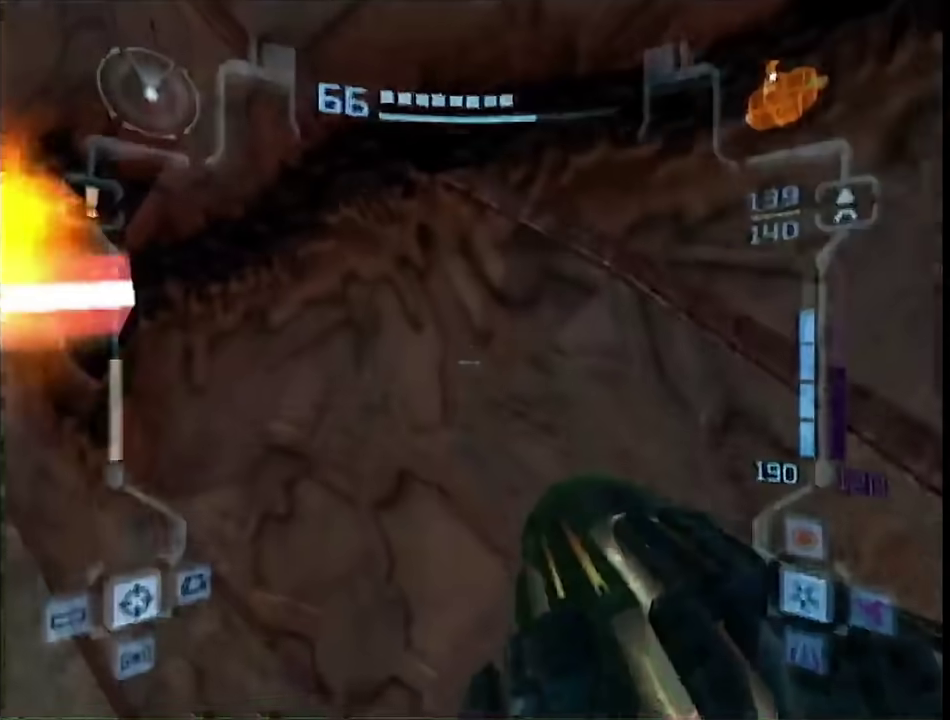
{"buttons": ["L1", "R1"], "left_stick": "left", "right_stick": "center", "events": [[67, "left_stick", "left"]]}
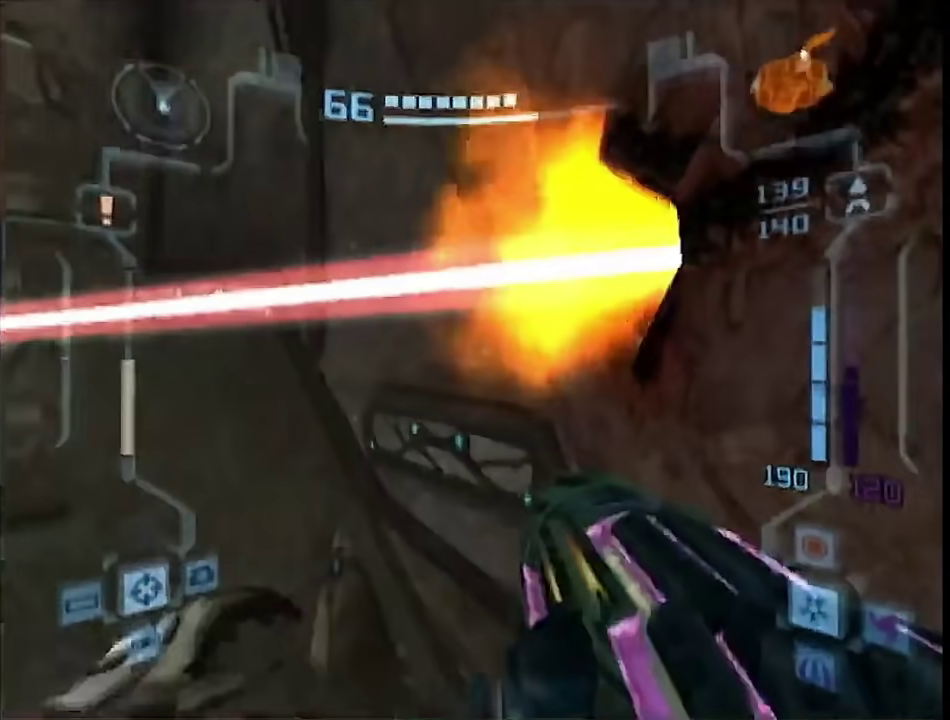
{"buttons": [], "left_stick": "up-left", "right_stick": "center", "events": [[83, "B", "down"], [117, "R1", "up"], [117, "left_stick", "up"], [217, "B", "up"], [267, "L1", "up"], [300, "left_stick", "up-left"]]}
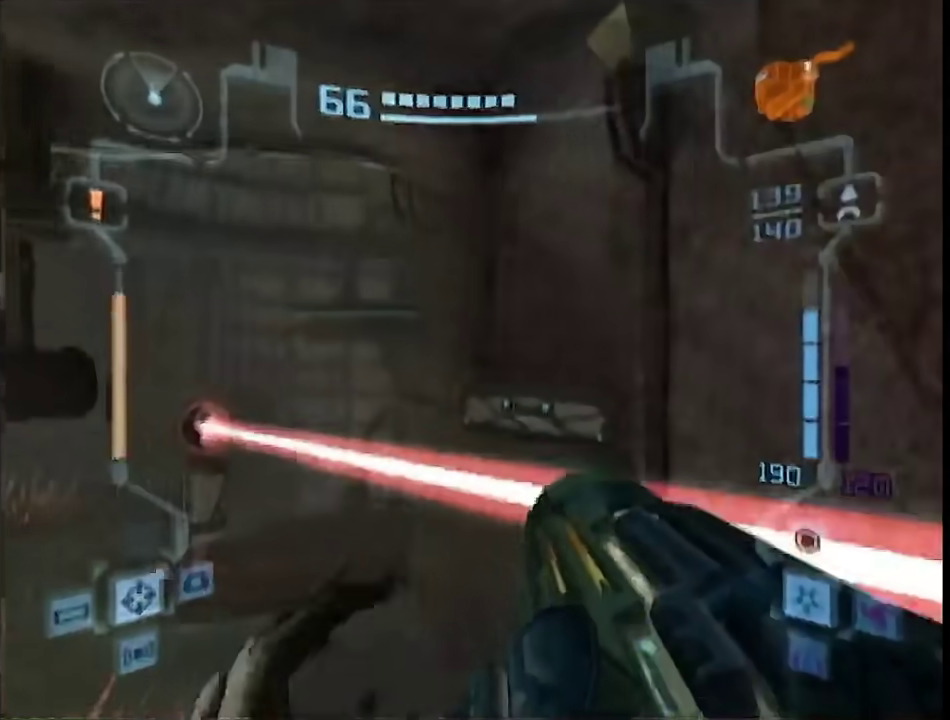
{"buttons": ["B"], "left_stick": "up", "right_stick": "center", "events": [[117, "B", "down"], [150, "left_stick", "up"], [250, "B", "up"], [500, "B", "down"]]}
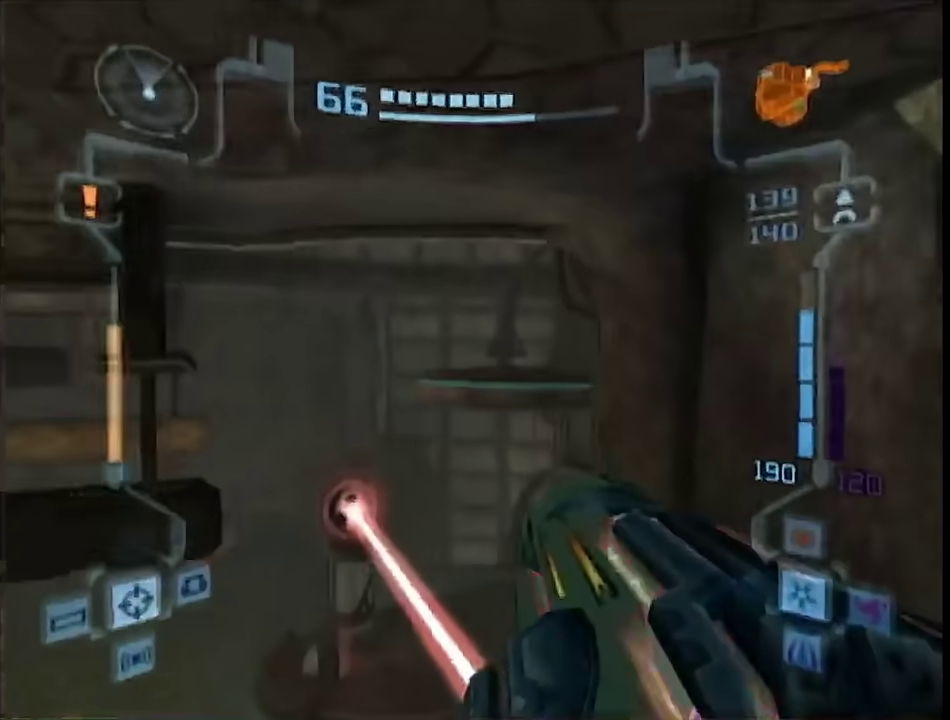
{"buttons": ["B"], "left_stick": "up", "right_stick": "center", "events": [[83, "B", "up"], [433, "B", "down"]]}
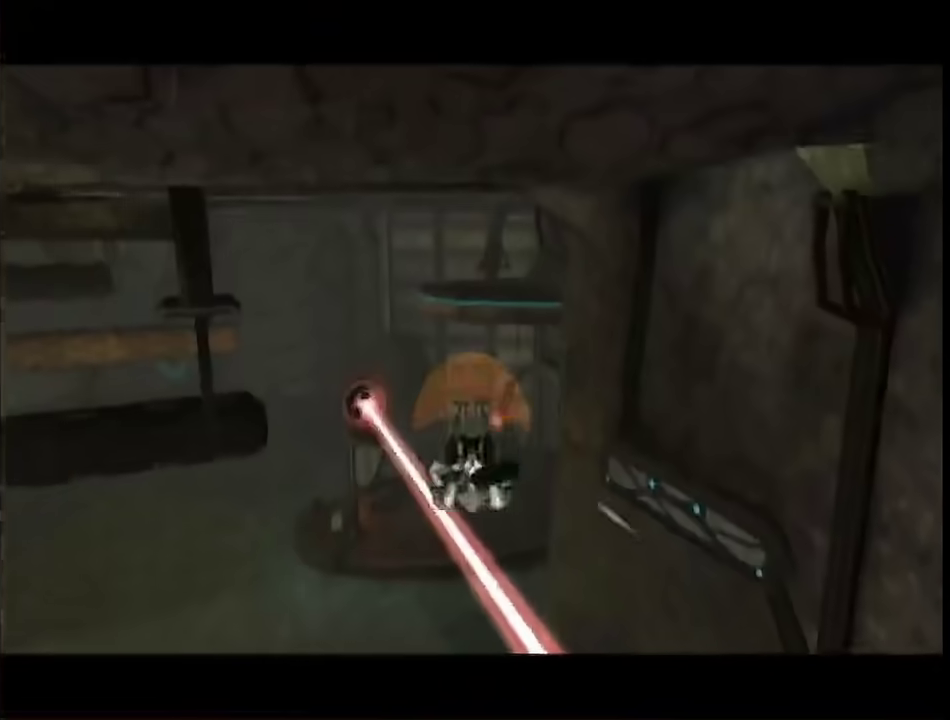
{"buttons": [], "left_stick": "up-right", "right_stick": "center", "events": [[50, "B", "up"], [150, "left_stick", "up-right"]]}
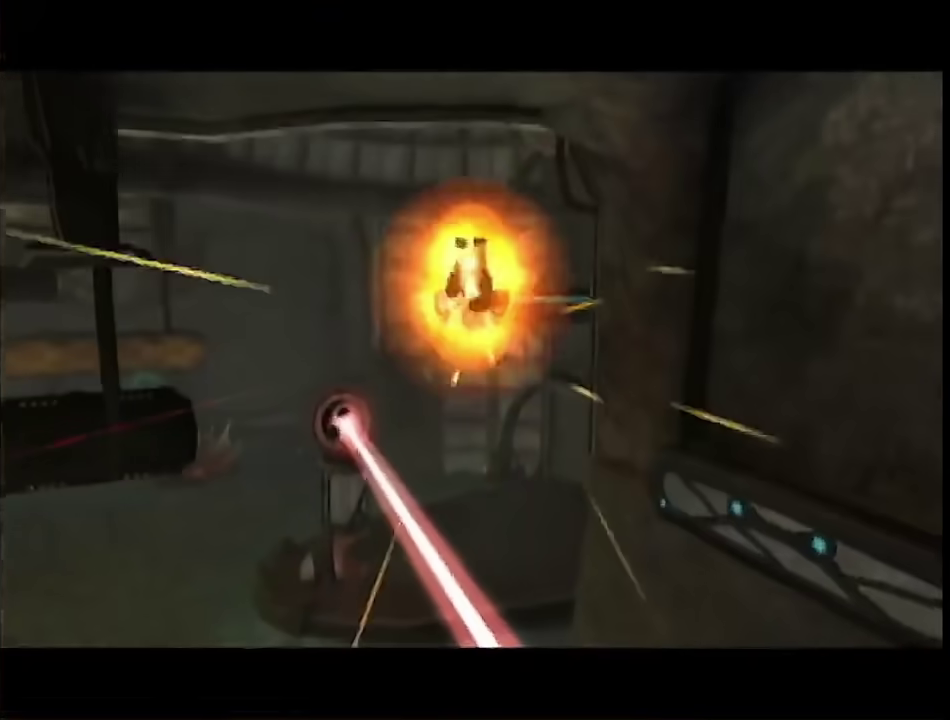
{"buttons": [], "left_stick": "up", "right_stick": "center", "events": [[33, "B", "down"], [150, "B", "up"], [400, "left_stick", "up"]]}
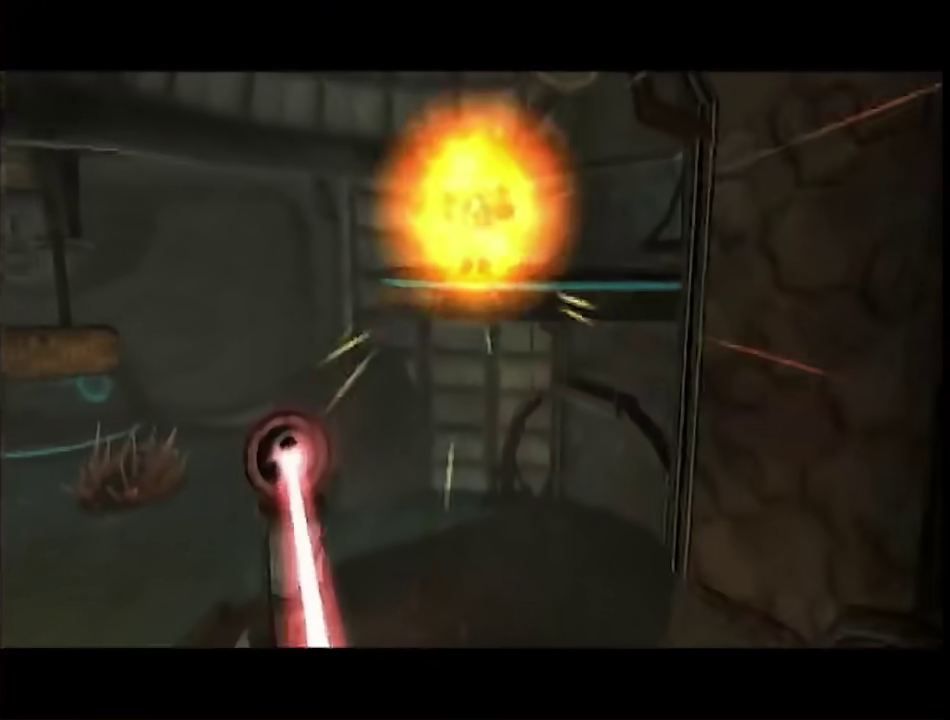
{"buttons": [], "left_stick": "up", "right_stick": "center", "events": [[117, "B", "down"], [217, "B", "up"], [300, "B", "down"], [367, "B", "up"]]}
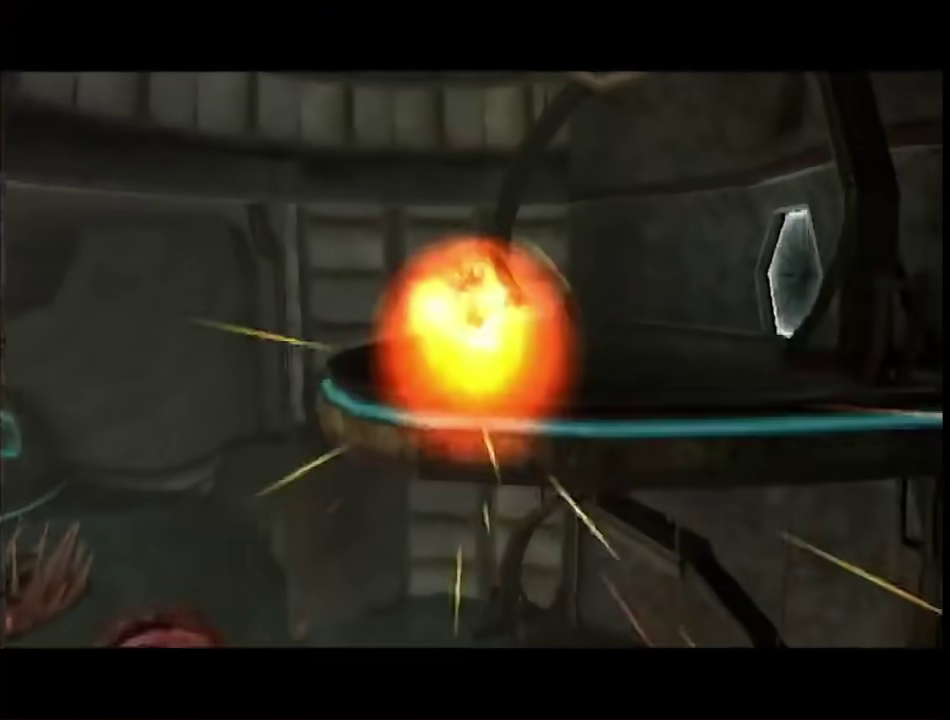
{"buttons": ["R1"], "left_stick": "left", "right_stick": "center", "events": [[117, "left_stick", "center"], [250, "left_stick", "left"], [283, "R1", "down"]]}
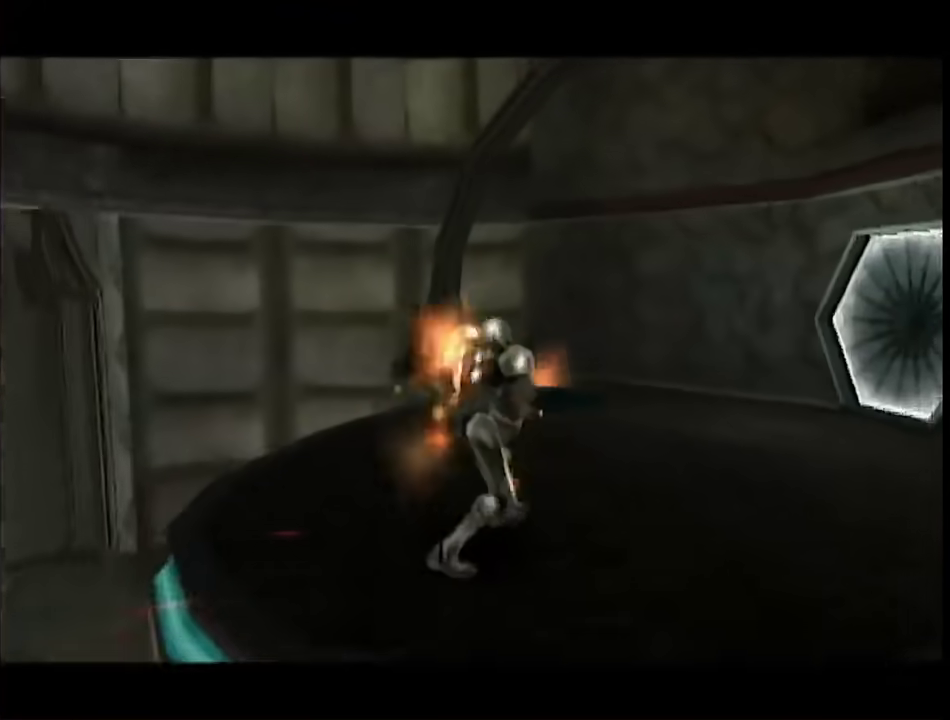
{"buttons": ["R1"], "left_stick": "left", "right_stick": "center", "events": []}
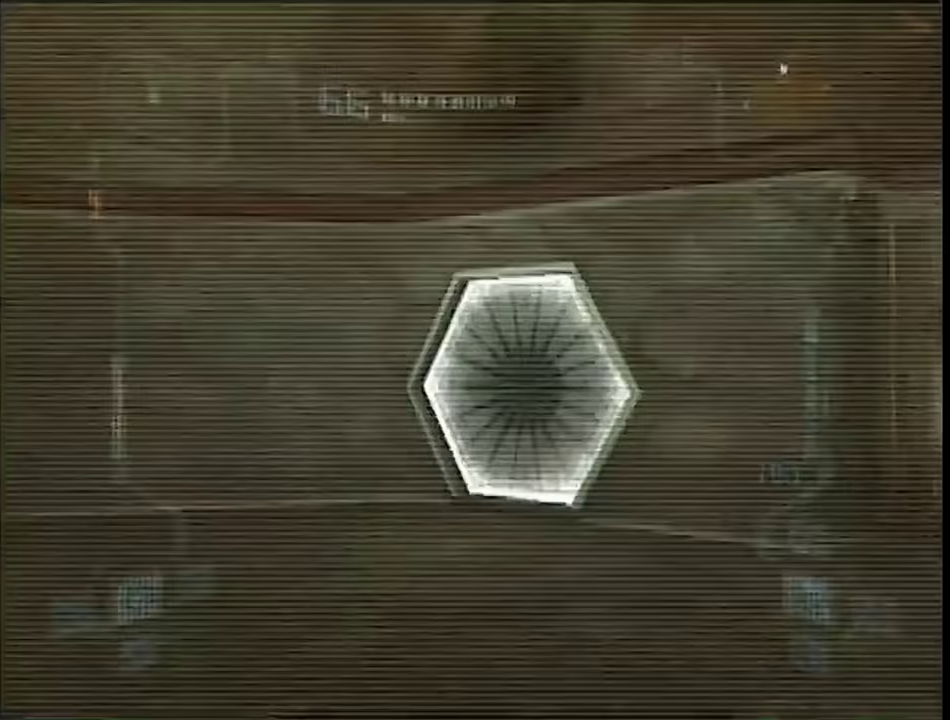
{"buttons": ["L1", "R1"], "left_stick": "left", "right_stick": "center", "events": [[83, "L1", "down"]]}
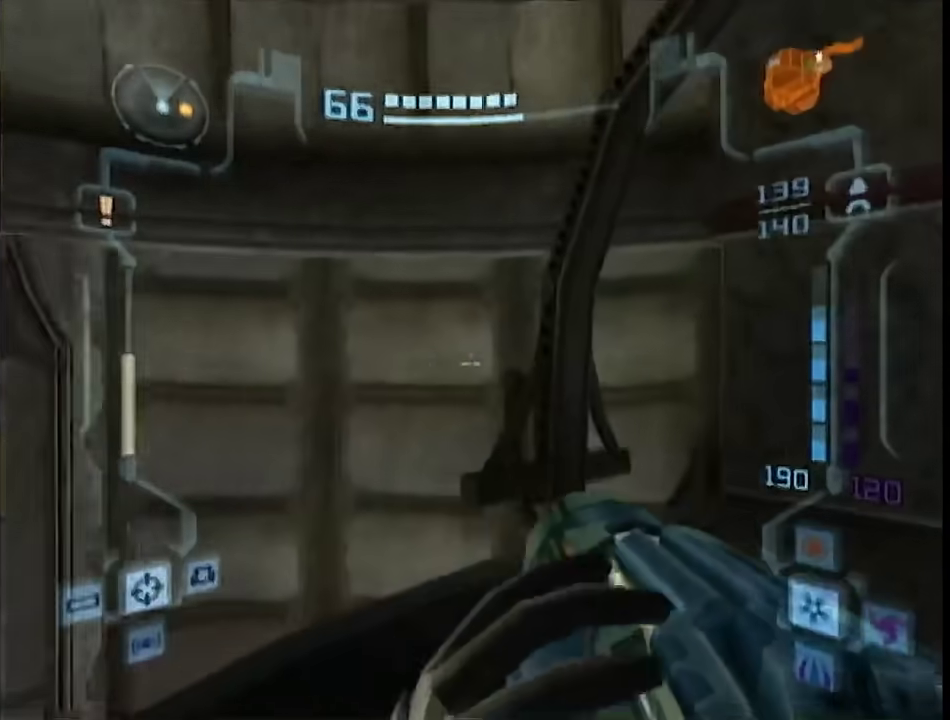
{"buttons": ["L1", "R1"], "left_stick": "left", "right_stick": "center", "events": []}
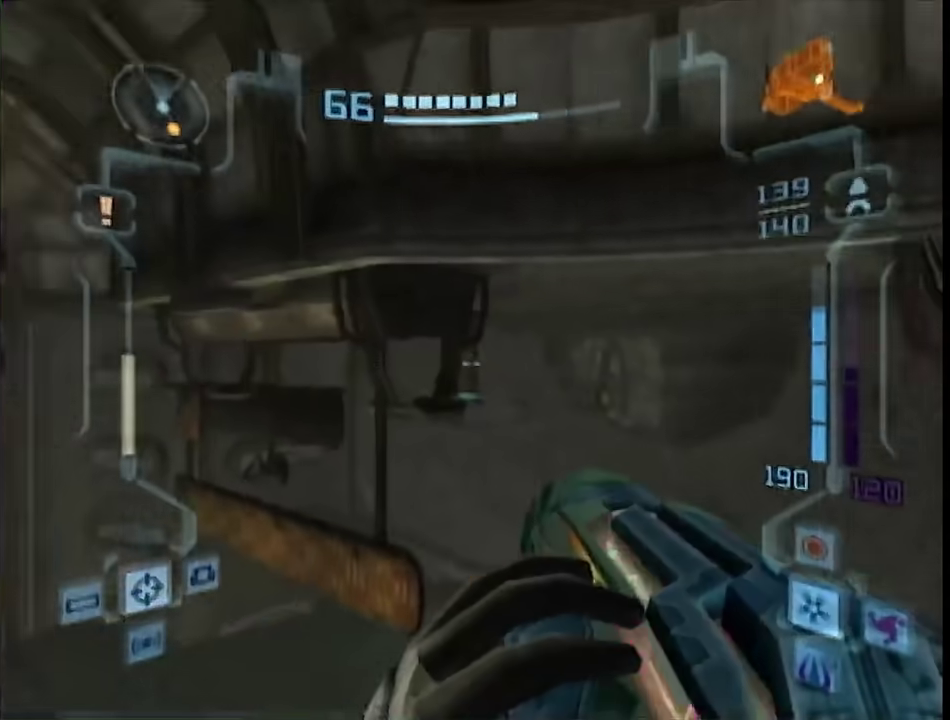
{"buttons": [], "left_stick": "up-right", "right_stick": "center", "events": [[33, "R1", "up"], [33, "left_stick", "up-right"], [83, "B", "down"], [217, "B", "up"], [217, "L1", "up"]]}
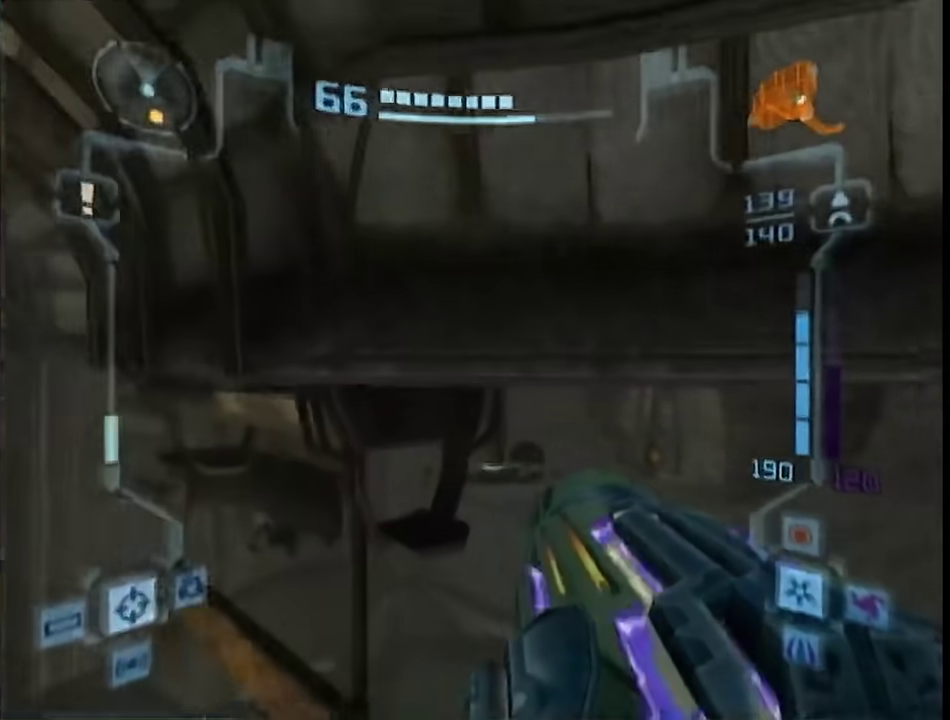
{"buttons": ["L1"], "left_stick": "up-right", "right_stick": "center", "events": [[33, "L1", "down"], [33, "left_stick", "up"], [267, "L1", "up"], [267, "left_stick", "up-left"], [433, "left_stick", "up-right"], [450, "L1", "down"]]}
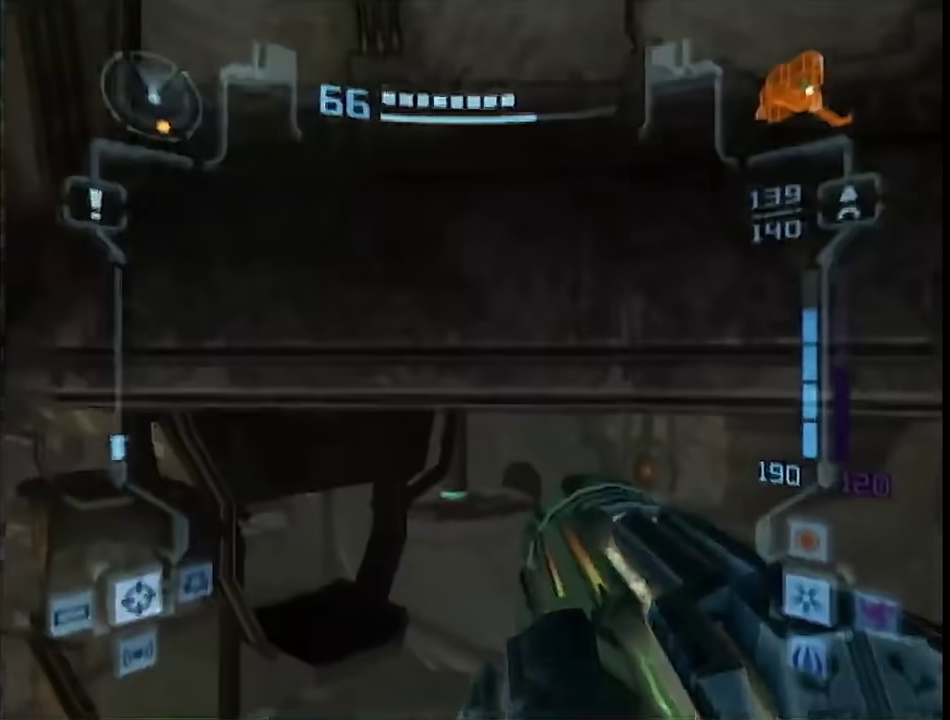
{"buttons": ["B"], "left_stick": "up", "right_stick": "center", "events": [[217, "left_stick", "up"], [317, "B", "down"], [383, "B", "up"], [467, "B", "down"], [500, "L1", "up"]]}
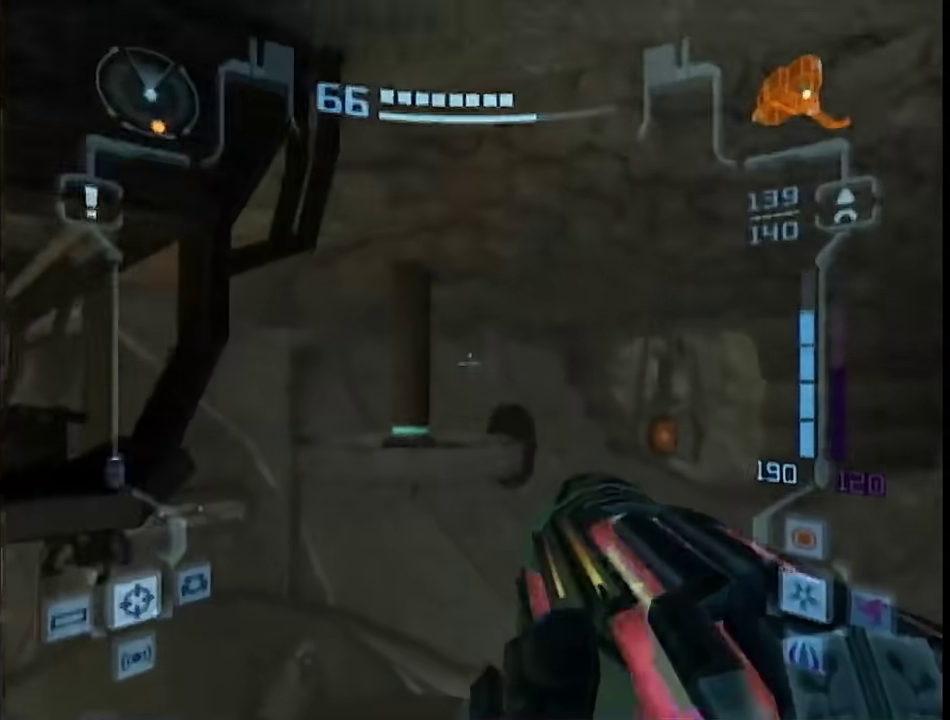
{"buttons": ["B"], "left_stick": "up-left", "right_stick": "center", "events": [[17, "B", "up"], [83, "left_stick", "up-left"], [433, "B", "down"]]}
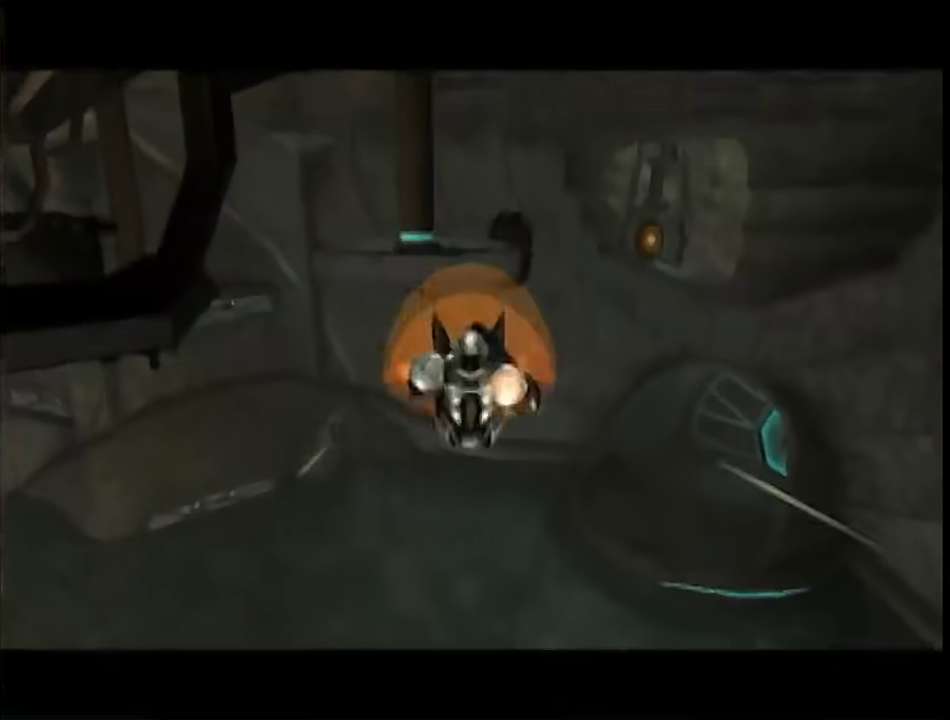
{"buttons": [], "left_stick": "center", "right_stick": "center", "events": [[117, "B", "up"], [250, "B", "down"], [333, "B", "up"], [433, "left_stick", "center"]]}
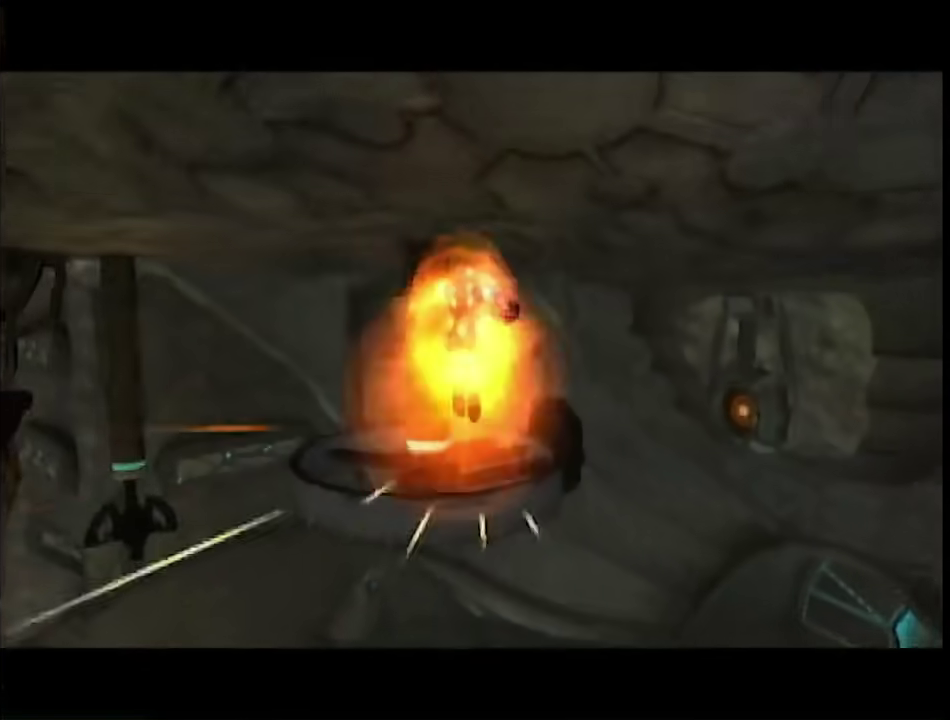
{"buttons": ["R1"], "left_stick": "up-left", "right_stick": "center", "events": [[83, "R1", "down"], [150, "left_stick", "up-left"]]}
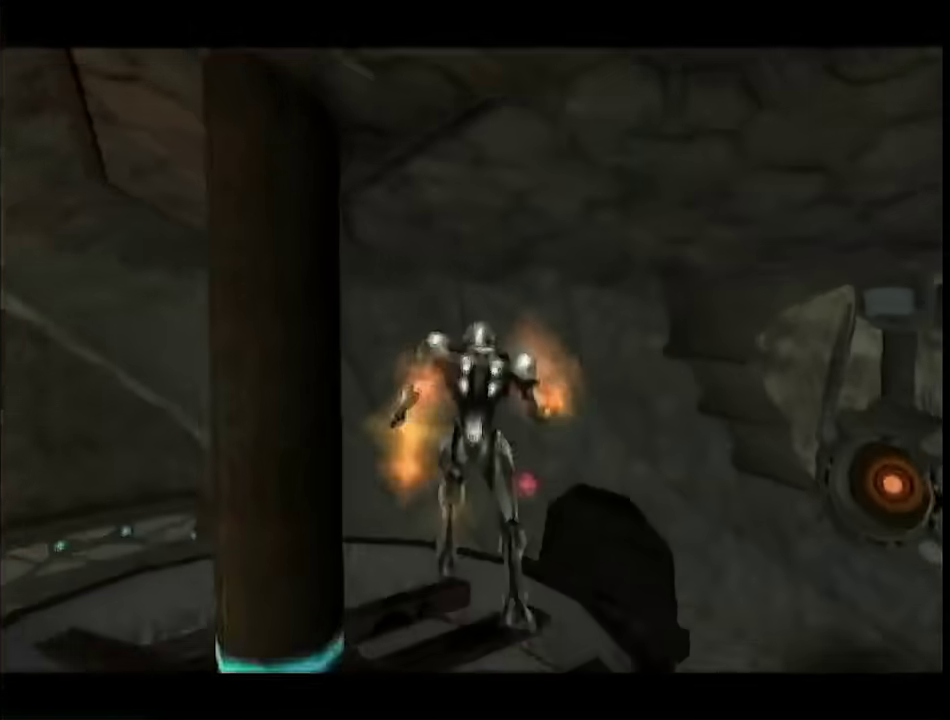
{"buttons": ["R1"], "left_stick": "up", "right_stick": "center", "events": [[183, "left_stick", "up"]]}
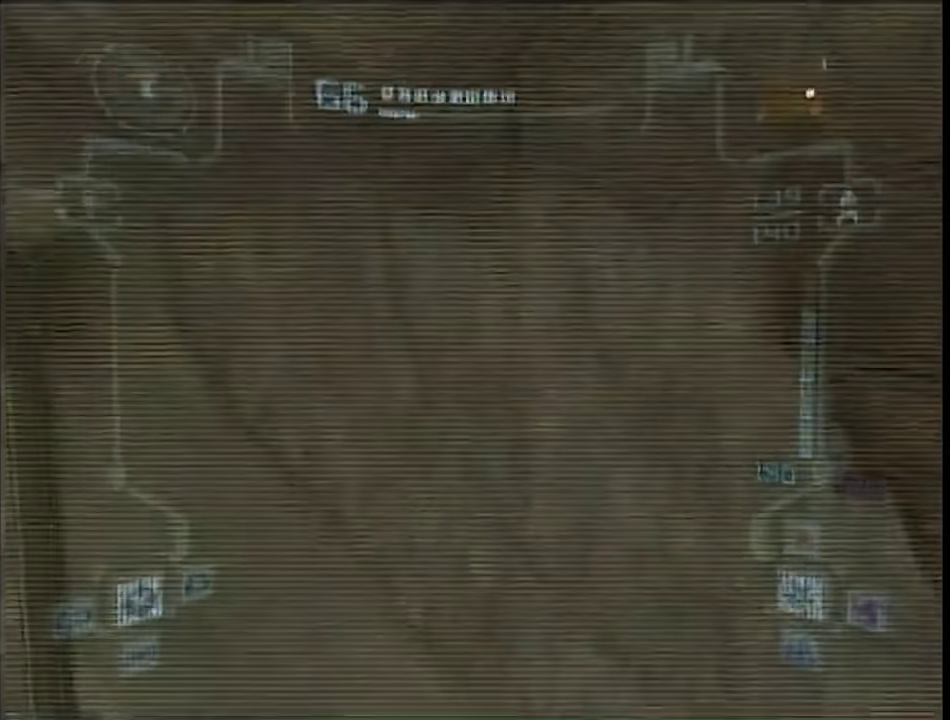
{"buttons": ["L1"], "left_stick": "right", "right_stick": "center", "events": [[250, "R1", "up"], [250, "left_stick", "right"], [267, "L1", "down"]]}
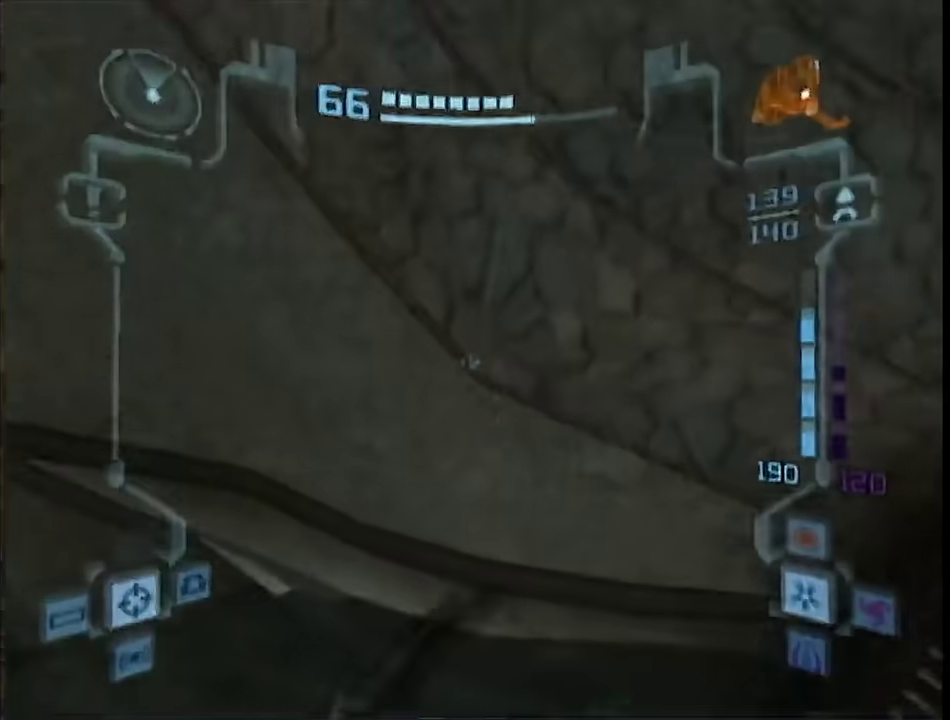
{"buttons": ["L1", "R1"], "left_stick": "left", "right_stick": "center", "events": [[150, "left_stick", "left"], [183, "R1", "down"]]}
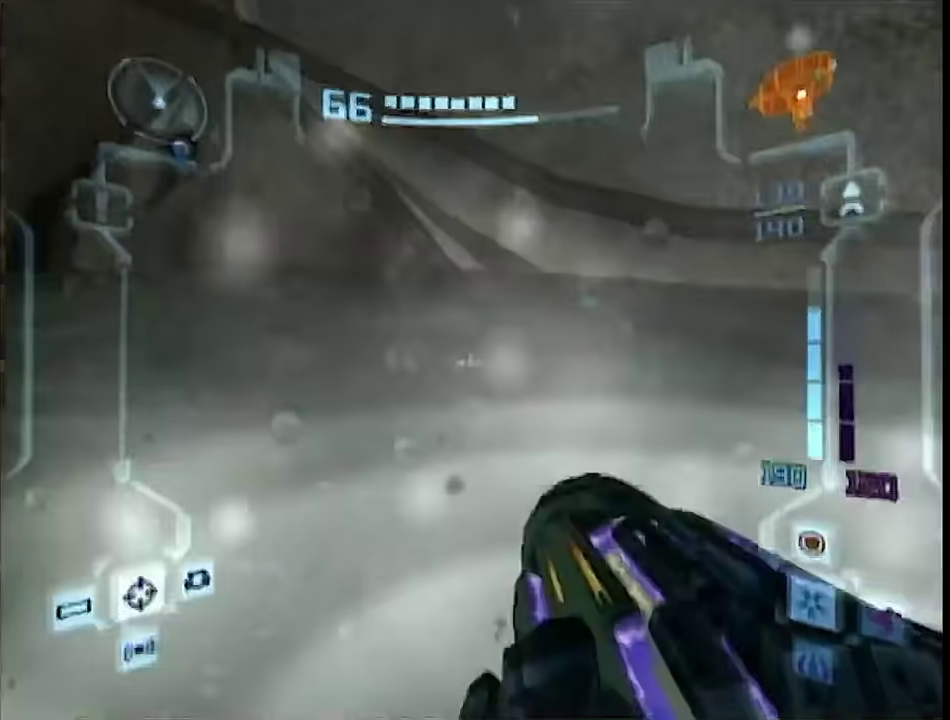
{"buttons": ["L1"], "left_stick": "up", "right_stick": "center", "events": [[283, "R1", "up"], [283, "left_stick", "up"]]}
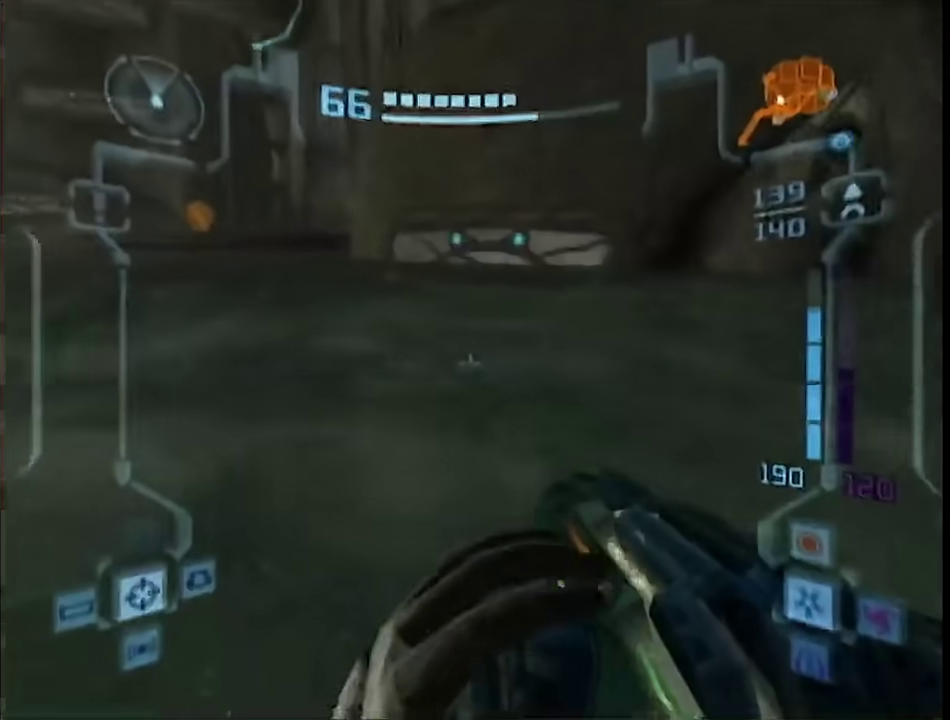
{"buttons": ["L1", "R1"], "left_stick": "down-left", "right_stick": "center", "events": [[150, "left_stick", "up-left"], [350, "R1", "down"], [467, "left_stick", "down-left"]]}
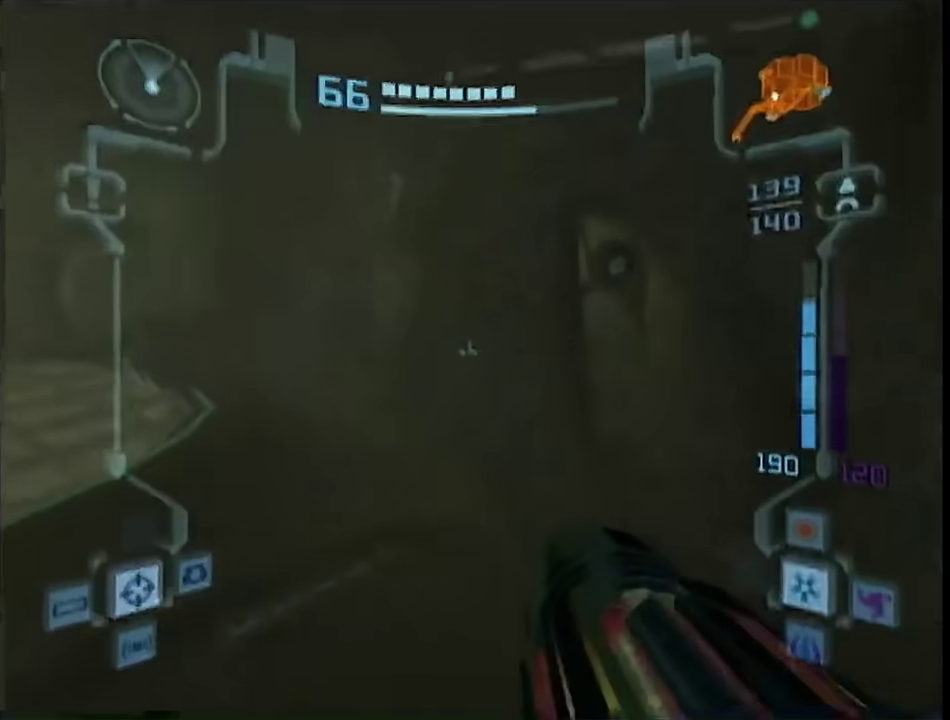
{"buttons": ["L1"], "left_stick": "up-left", "right_stick": "center", "events": [[67, "R1", "up"], [100, "left_stick", "up"], [383, "left_stick", "up-left"]]}
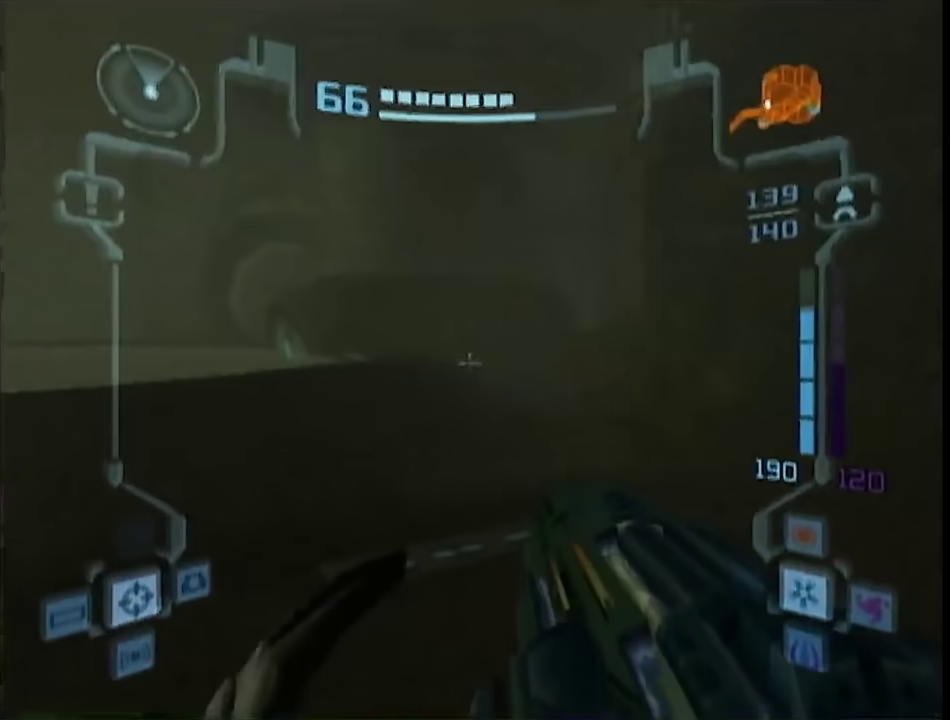
{"buttons": ["L1", "R1"], "left_stick": "center", "right_stick": "center", "events": [[150, "B", "down"], [233, "R1", "down"], [267, "B", "up"], [350, "left_stick", "center"]]}
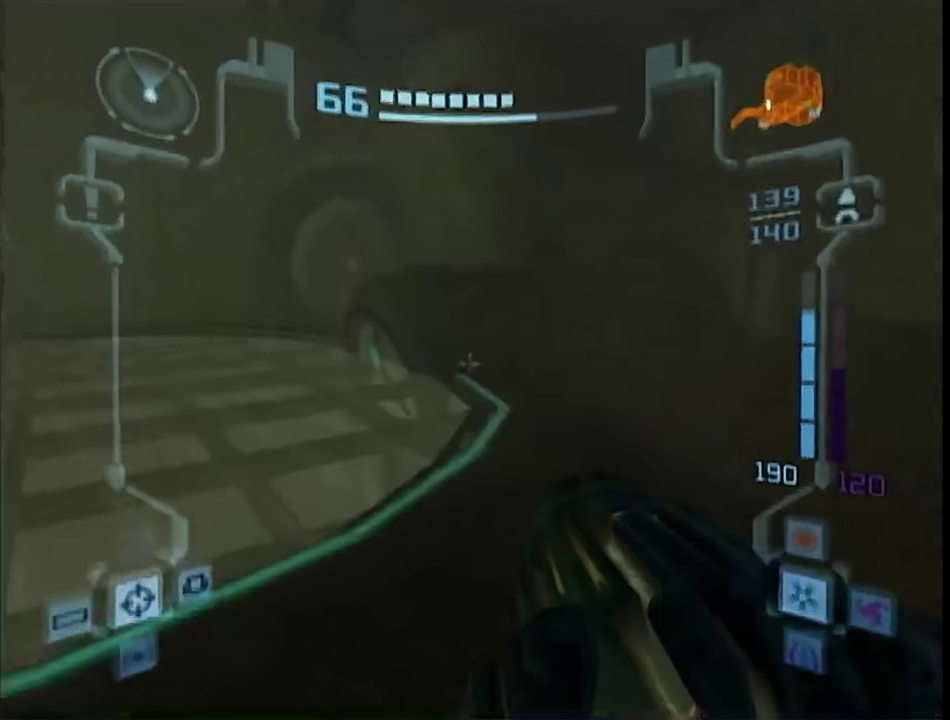
{"buttons": ["L1"], "left_stick": "up-left", "right_stick": "center", "events": [[83, "left_stick", "up-right"], [200, "R1", "up"], [200, "left_stick", "up-left"]]}